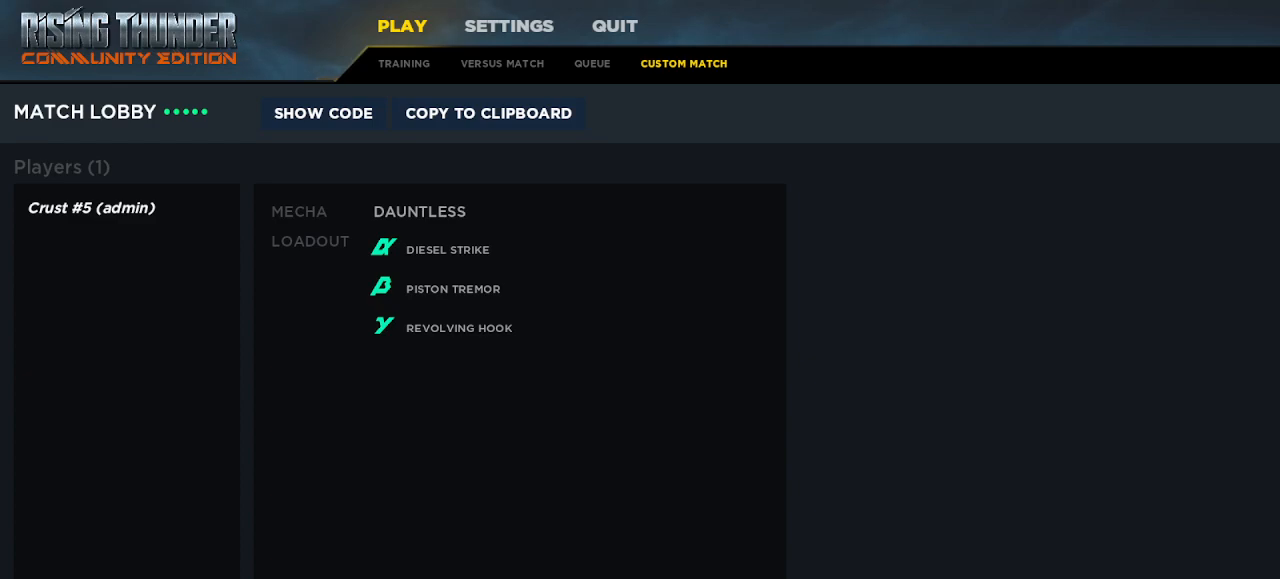
Gameplay with keyboard; each line is a JSON object with the keys held at the frame after it. "events" lists presses ("down") and releases ("up") of "down", "h", "l", "left", "m", "overdrive", "right", "s1", "s2", "s3", "t" and "up" between this image and that frame as [ms after this image, input, new state], when the widget could be followed in between. No other keys are recorded. Mouse input is not recorded. Key names are as the overlay labels them; some are game actions (e.g. jump) rather than physical keys.
{"keys": [], "events": [[17, "left", "up"]]}
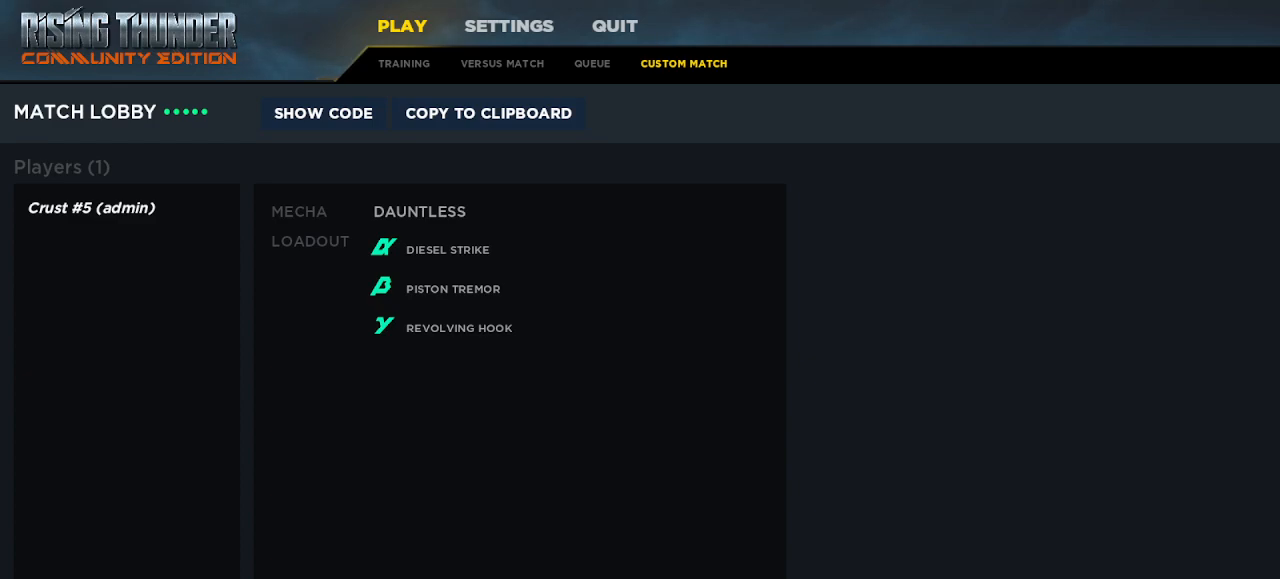
{"keys": [], "events": []}
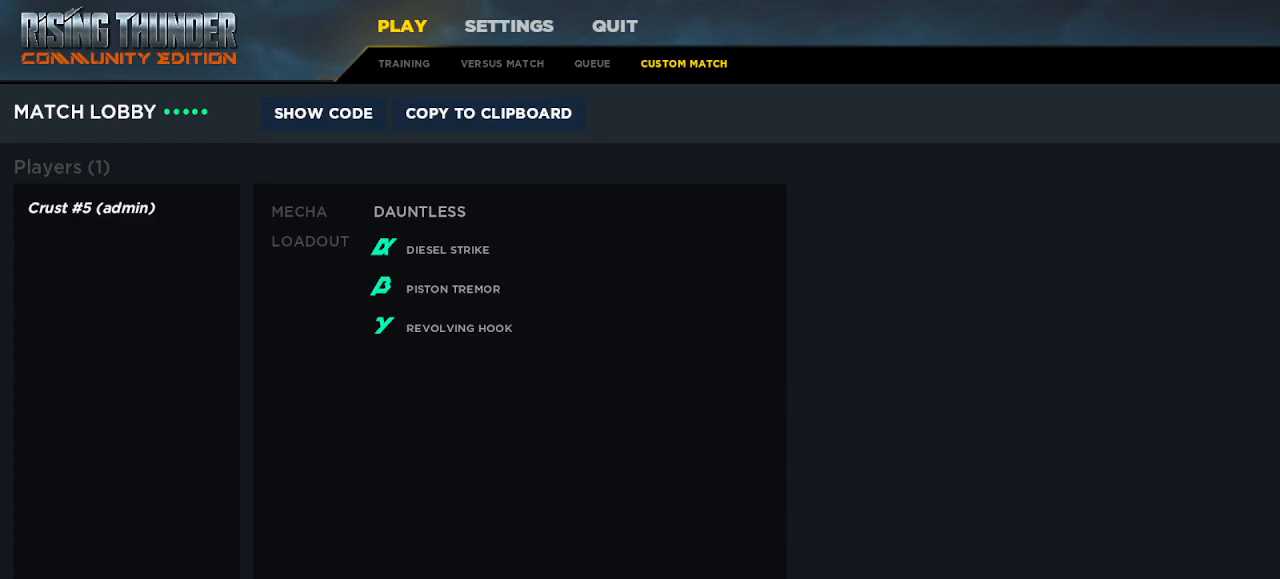
{"keys": [], "events": []}
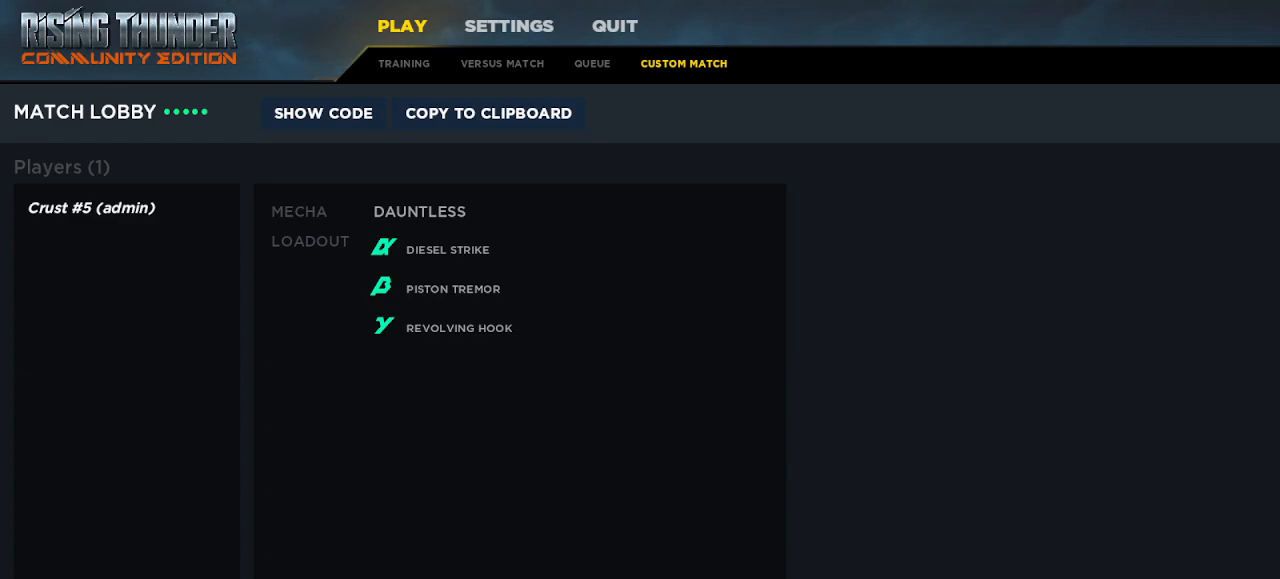
{"keys": [], "events": []}
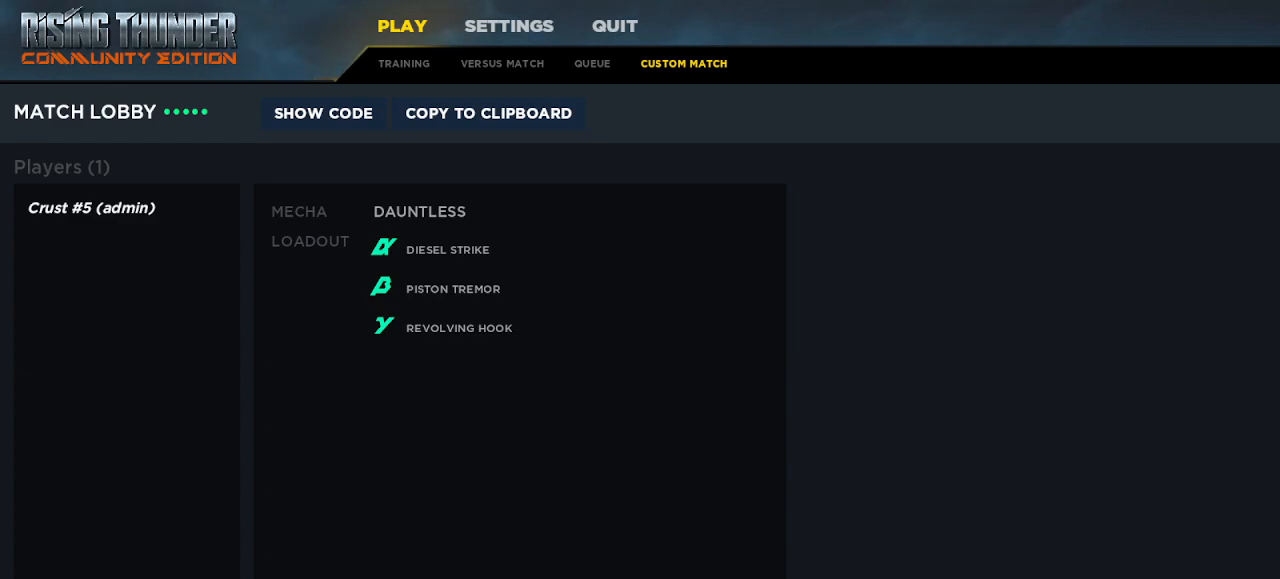
{"keys": [], "events": []}
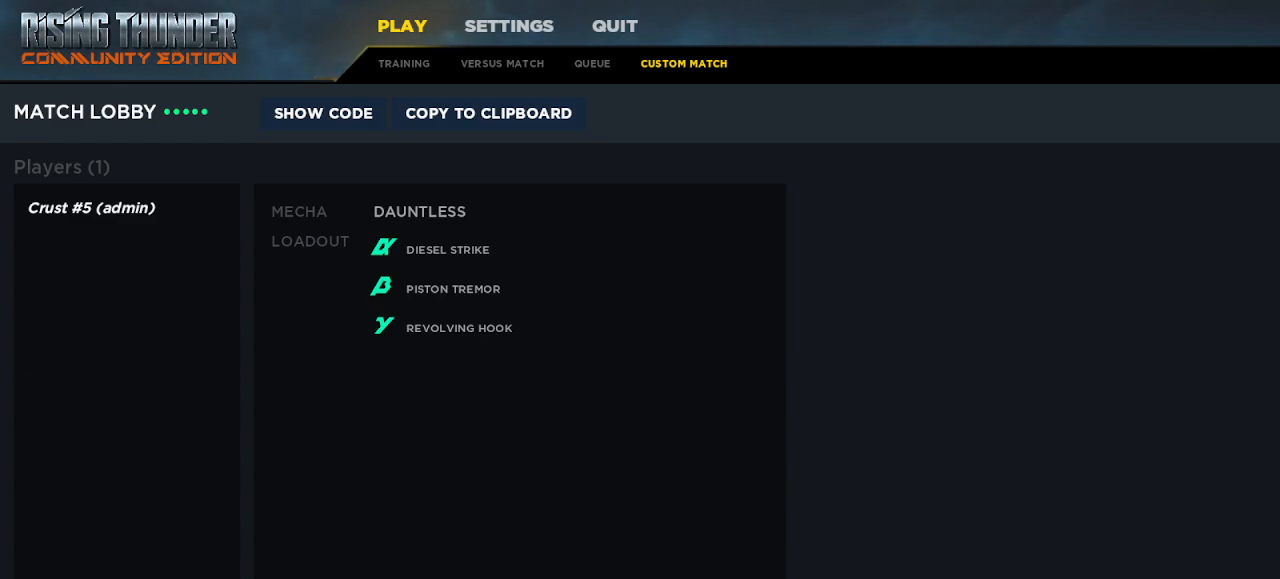
{"keys": ["down"]}
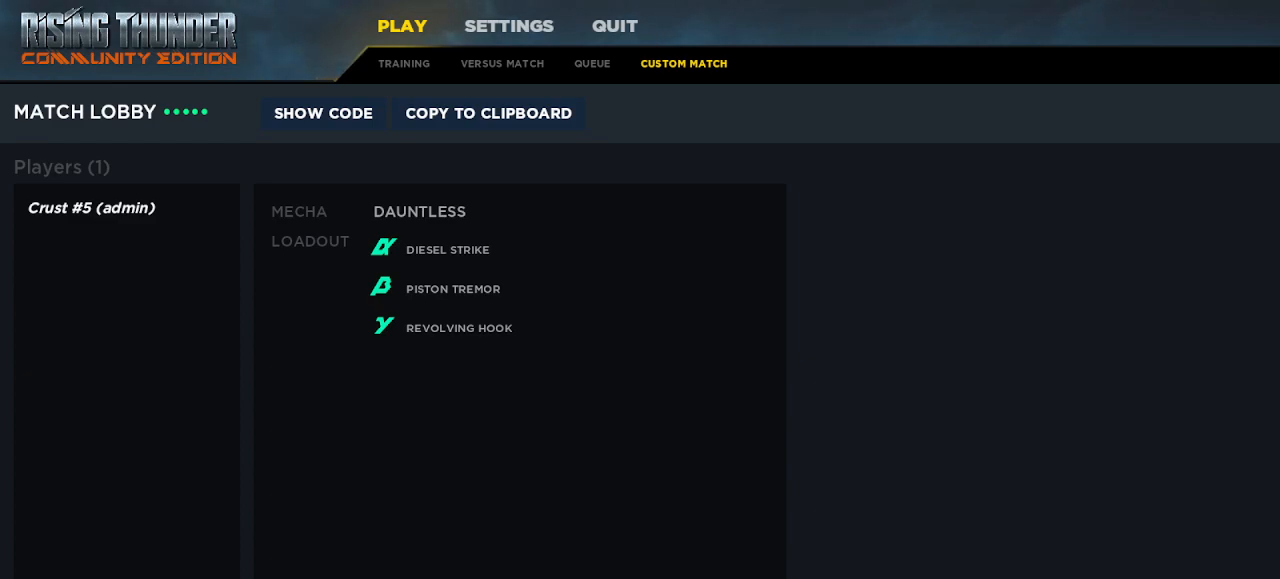
{"keys": [], "events": [[50, "down", "up"]]}
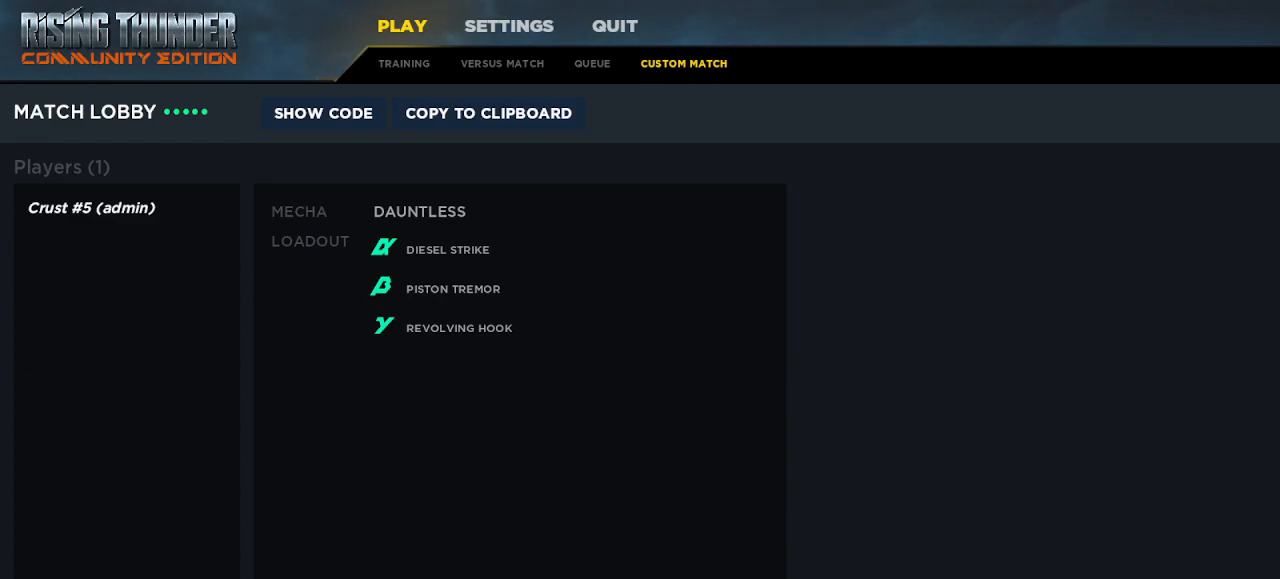
{"keys": [], "events": []}
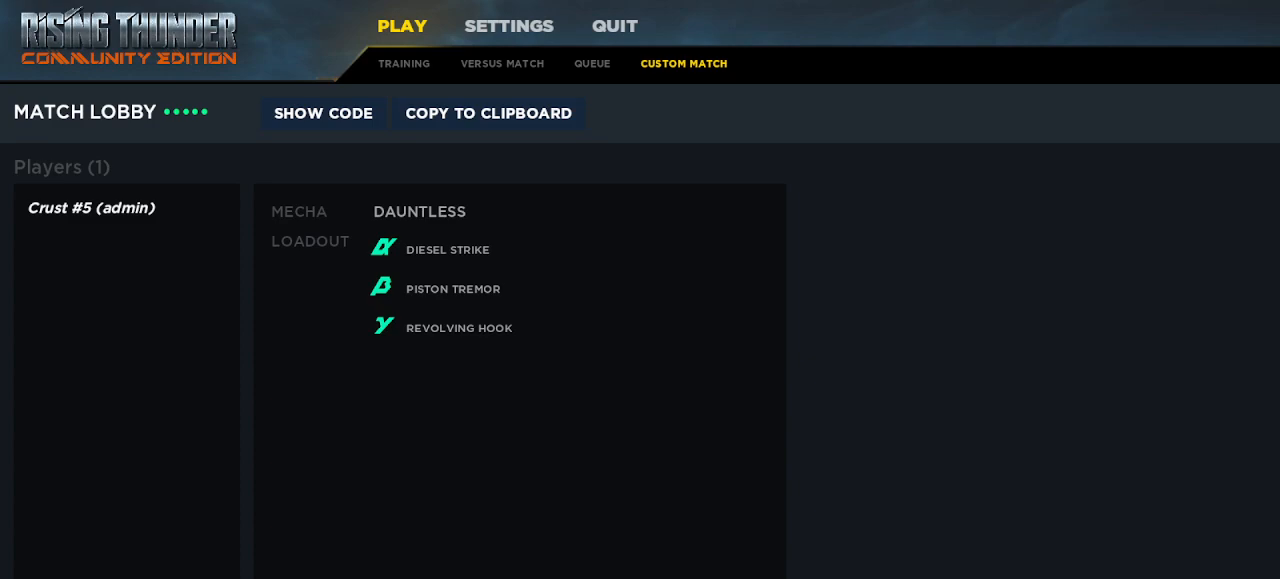
{"keys": [], "events": [[267, "m", "down"], [333, "m", "up"]]}
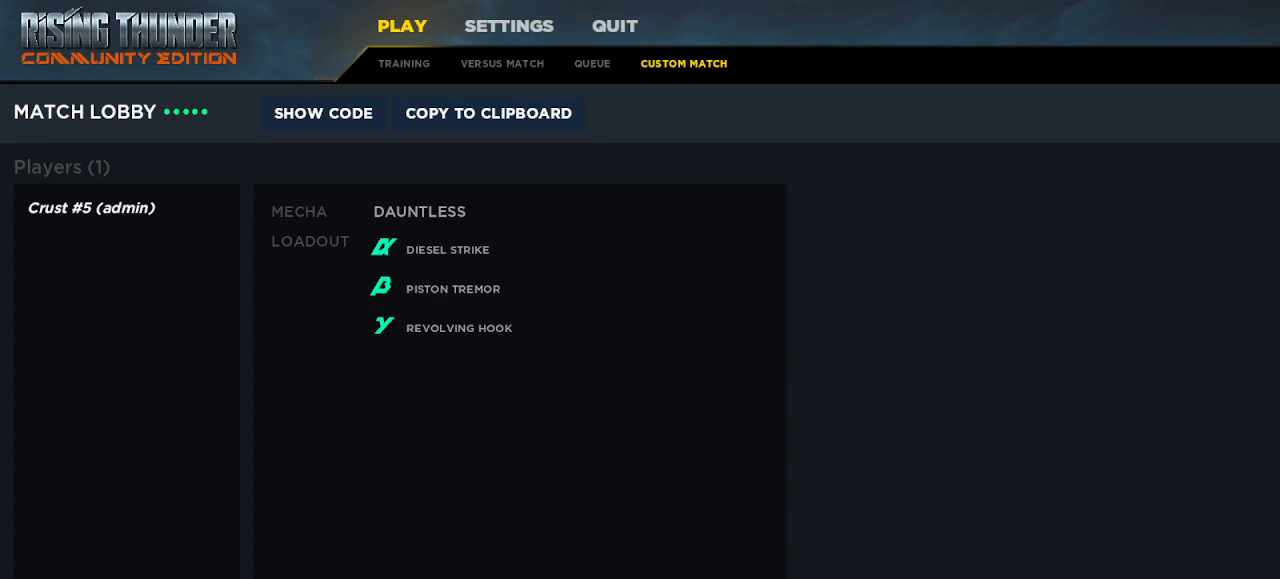
{"keys": [], "events": []}
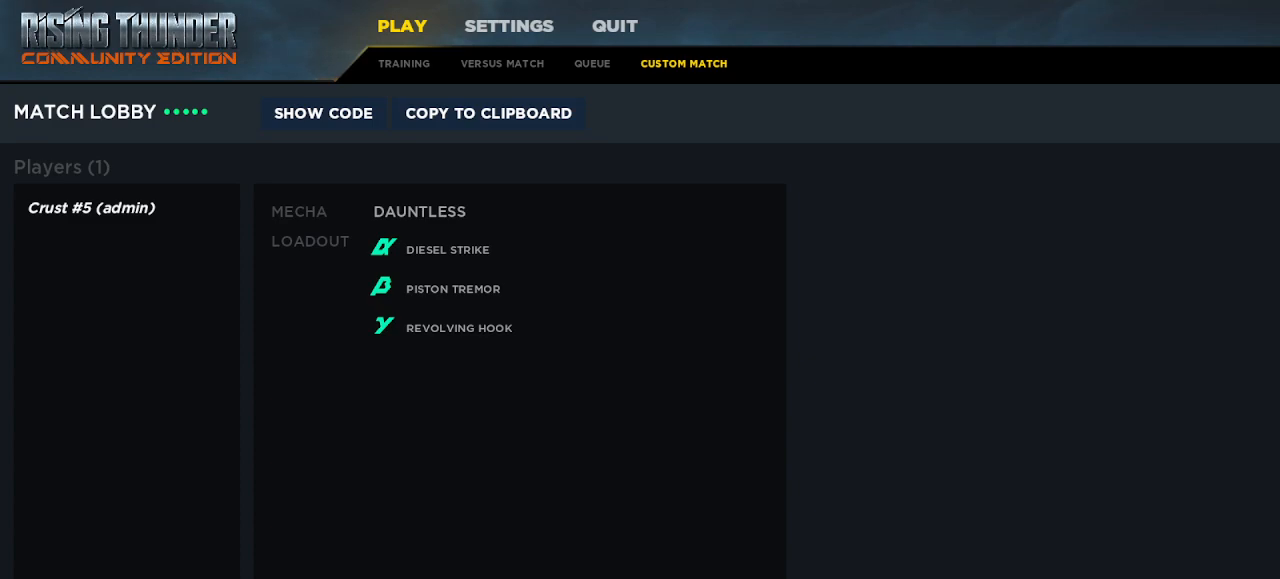
{"keys": [], "events": []}
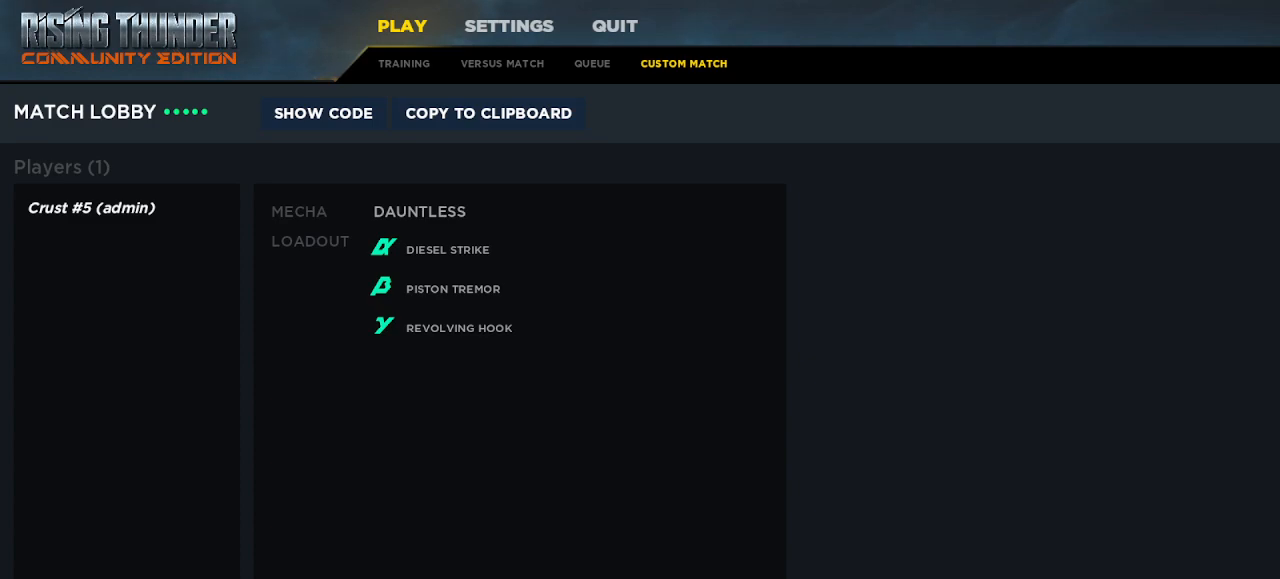
{"keys": [], "events": []}
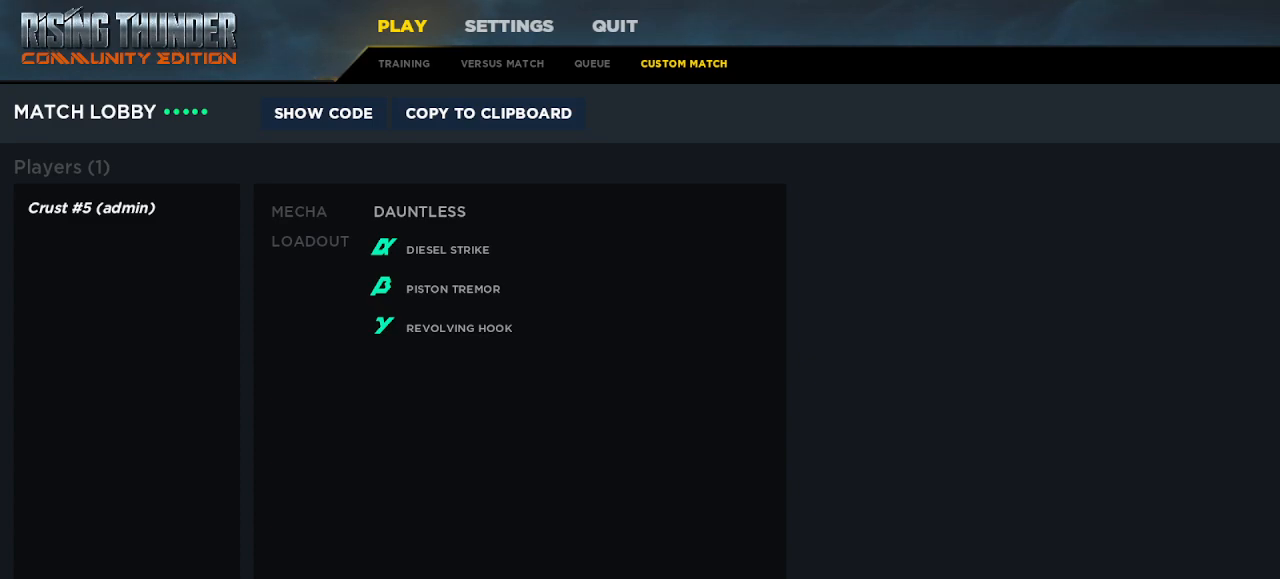
{"keys": []}
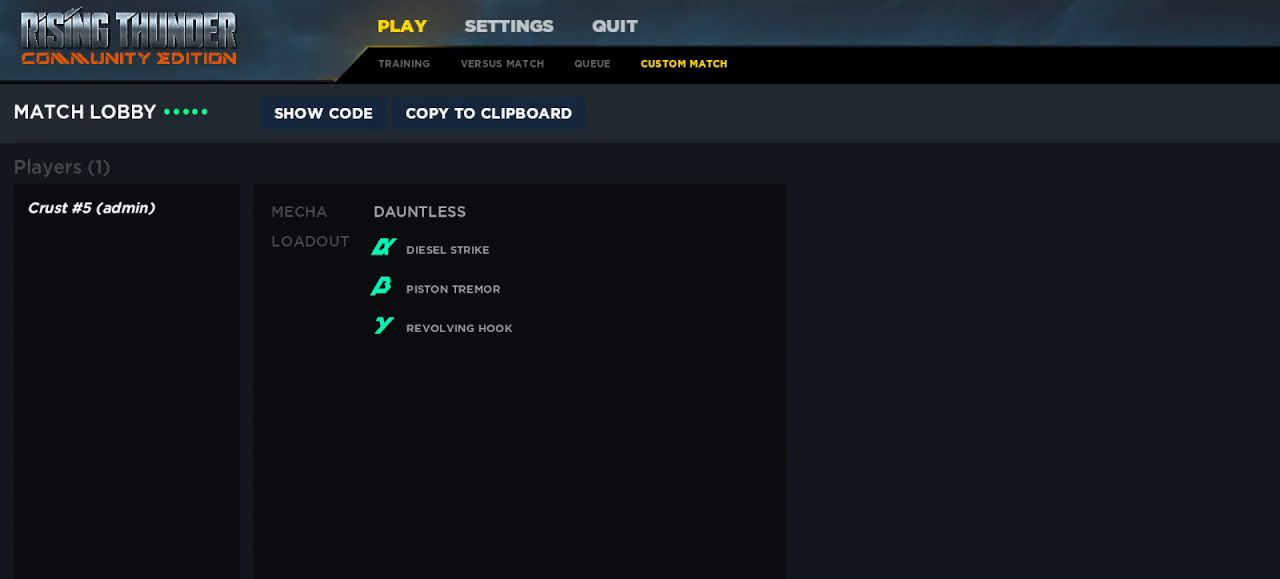
{"keys": [], "events": []}
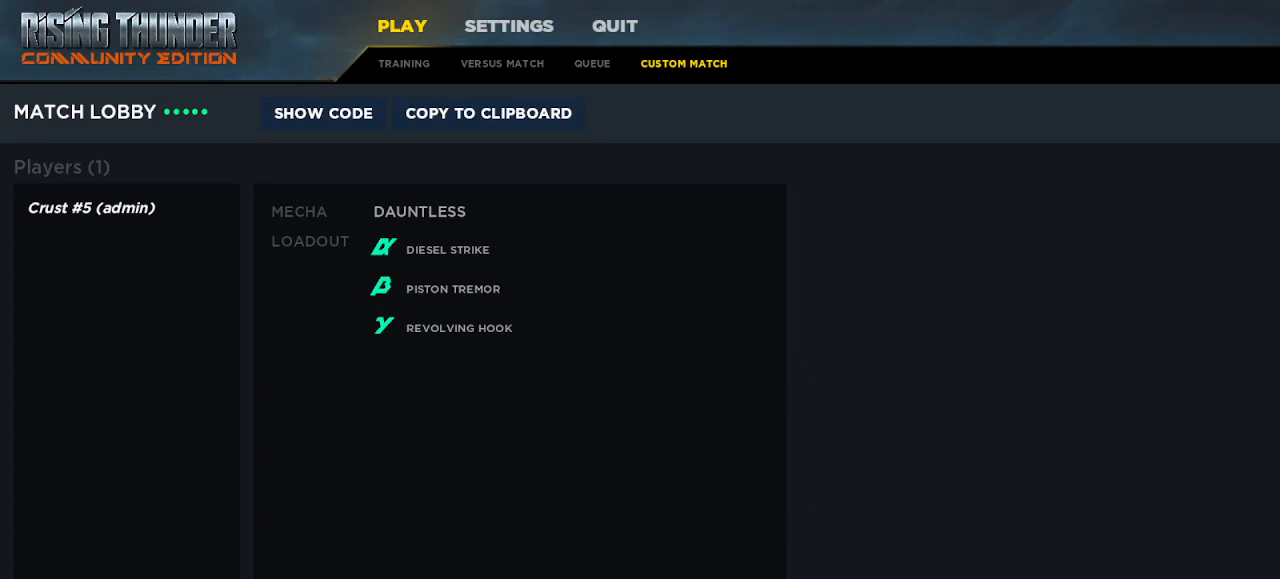
{"keys": [], "events": []}
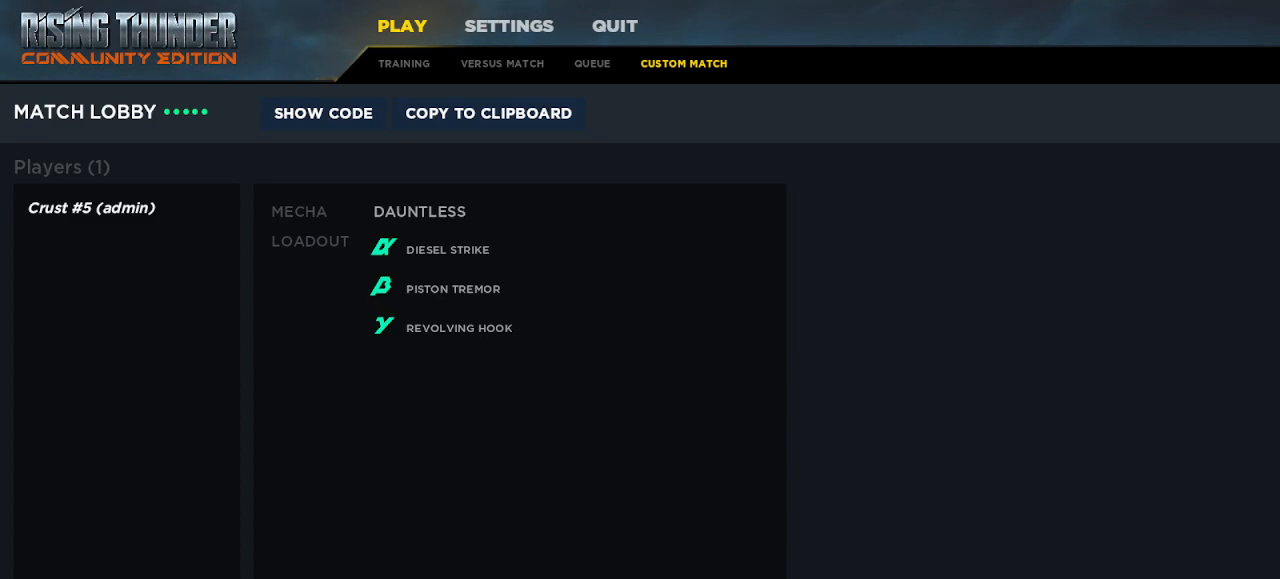
{"keys": [], "events": []}
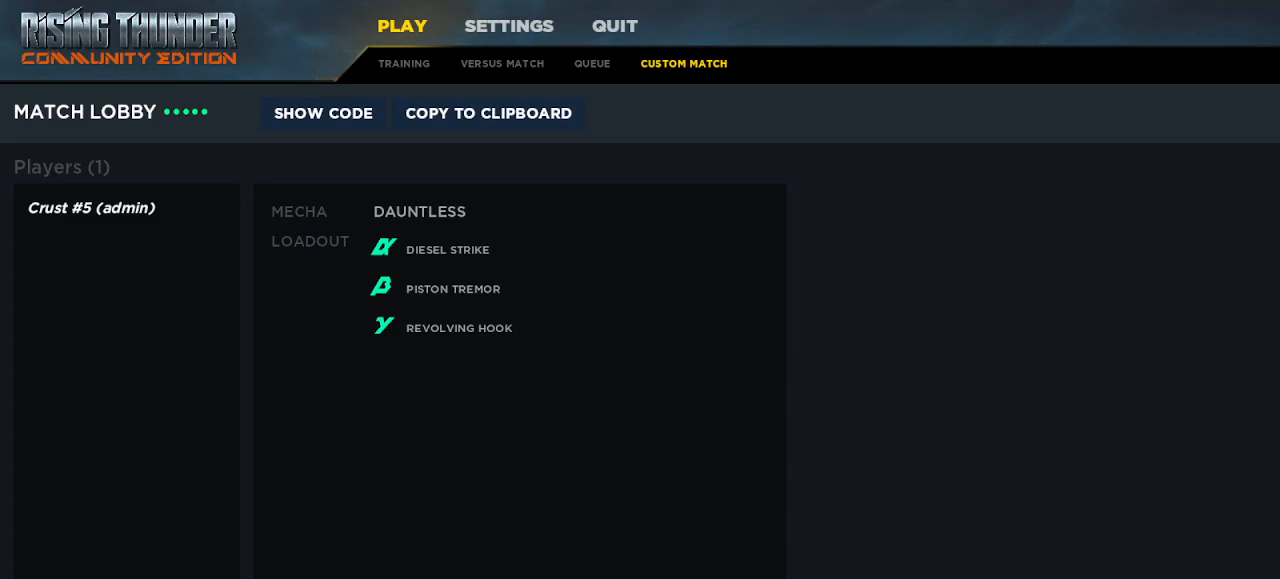
{"keys": [], "events": []}
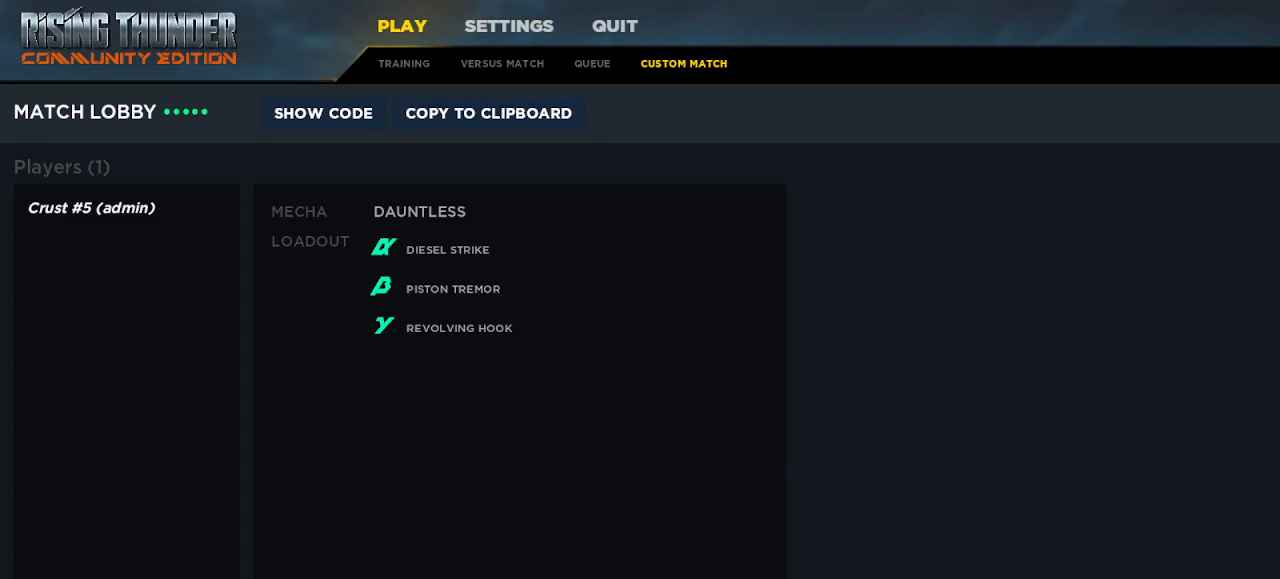
{"keys": []}
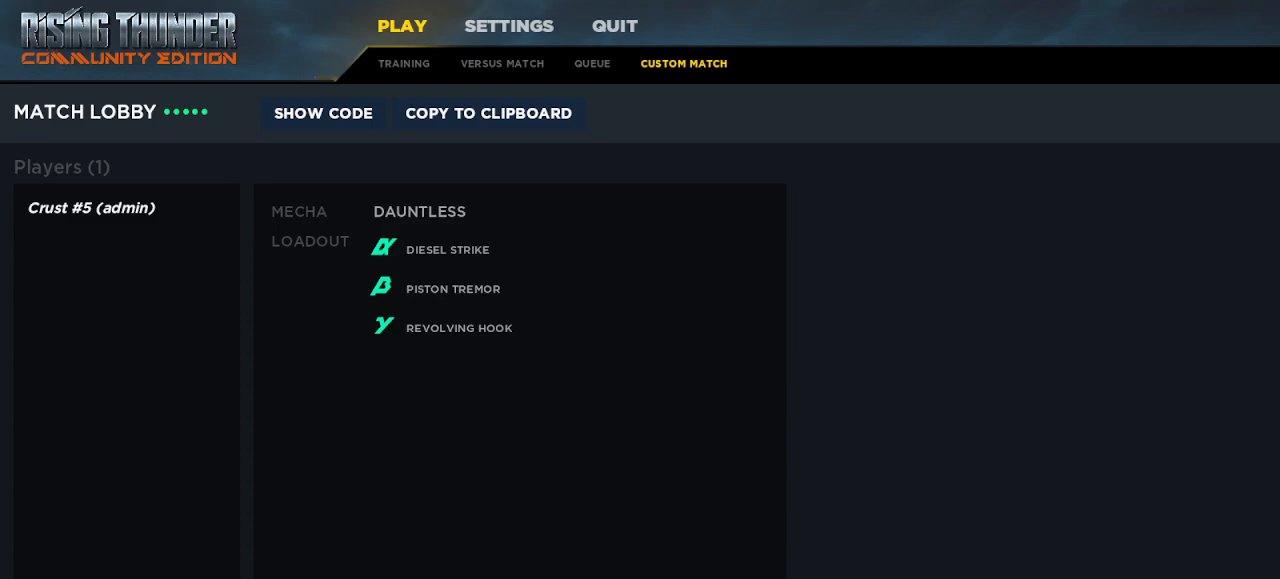
{"keys": [], "events": [[17, "down", "down"], [150, "down", "up"], [333, "right", "down"], [467, "right", "up"]]}
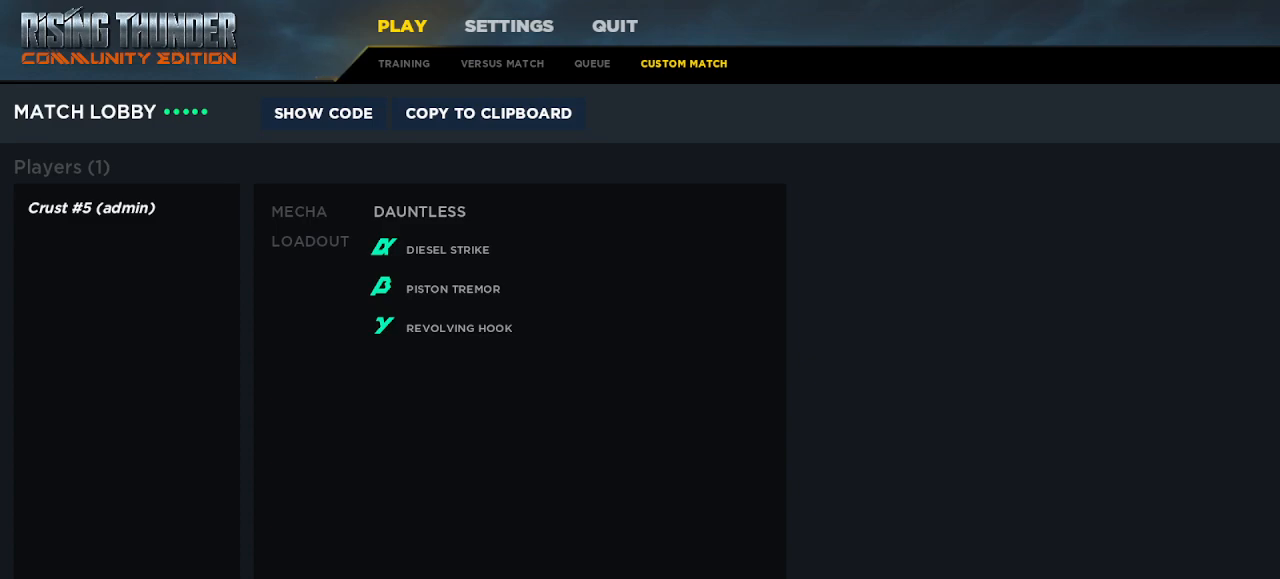
{"keys": [], "events": [[183, "left", "down"], [283, "left", "up"]]}
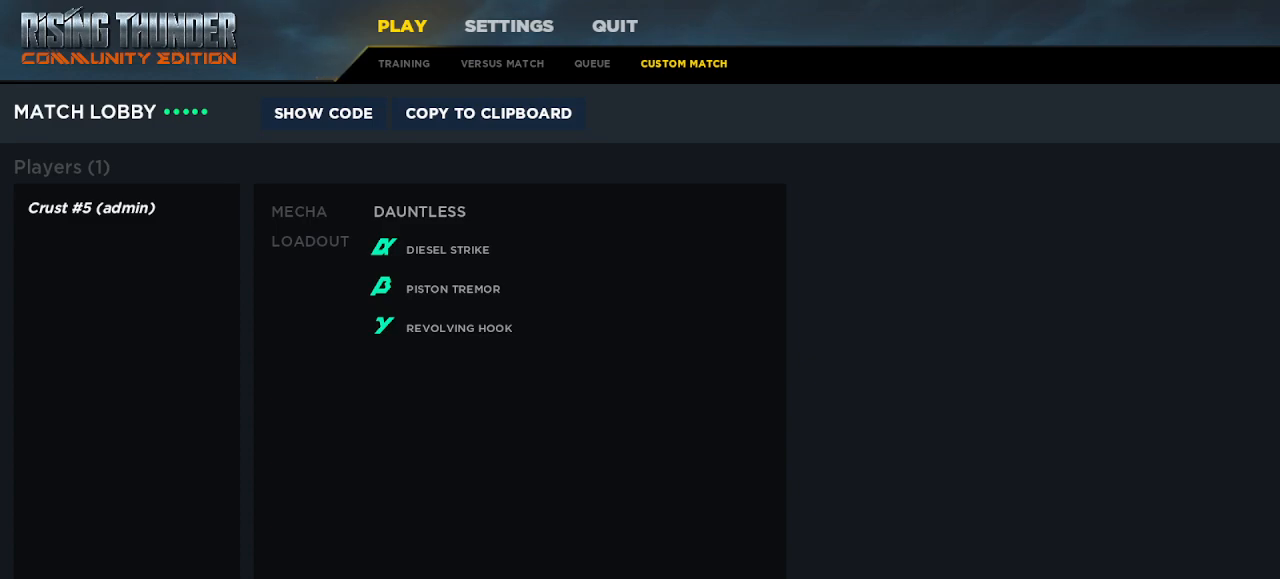
{"keys": [], "events": []}